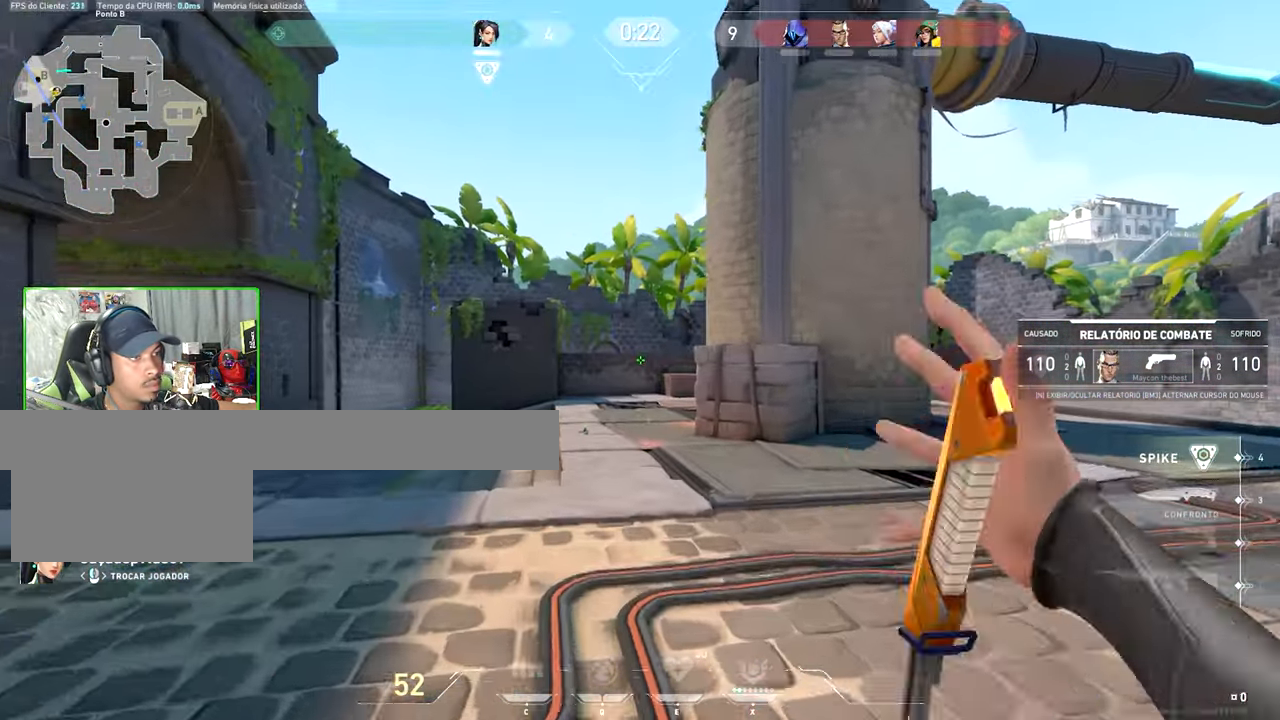
Gameplay with keyboard and mouse; each line is a JSON object with the keys and mouse buttons held at the frame after it. "events" lists presses ("down") and releases ("up") of "1", "2", "3", "4", "5", "a", "alt", "c", "caps_lock", "ctrl", "d", "e", "f", "g", "q", "r", "s", "shift", "space", "t", "tab", "v", "w", "x", "z", "mouse_left", "mouse_wheel" and "mouse_right" between this image and that frame as [ms after this image, input, new state], when the widget could be followed in between. "mouse_left", "mouse_wheel", "mouse_right" = the "left", "wheel", "right" buttons of the "mouse" list. No other keys are recorded. "wheel" means that the mouse wheel is clicked or scrolled. Not read: mouse_move.
{"keys": ["v"], "mouse": [], "events": [[334, "v", "down"]]}
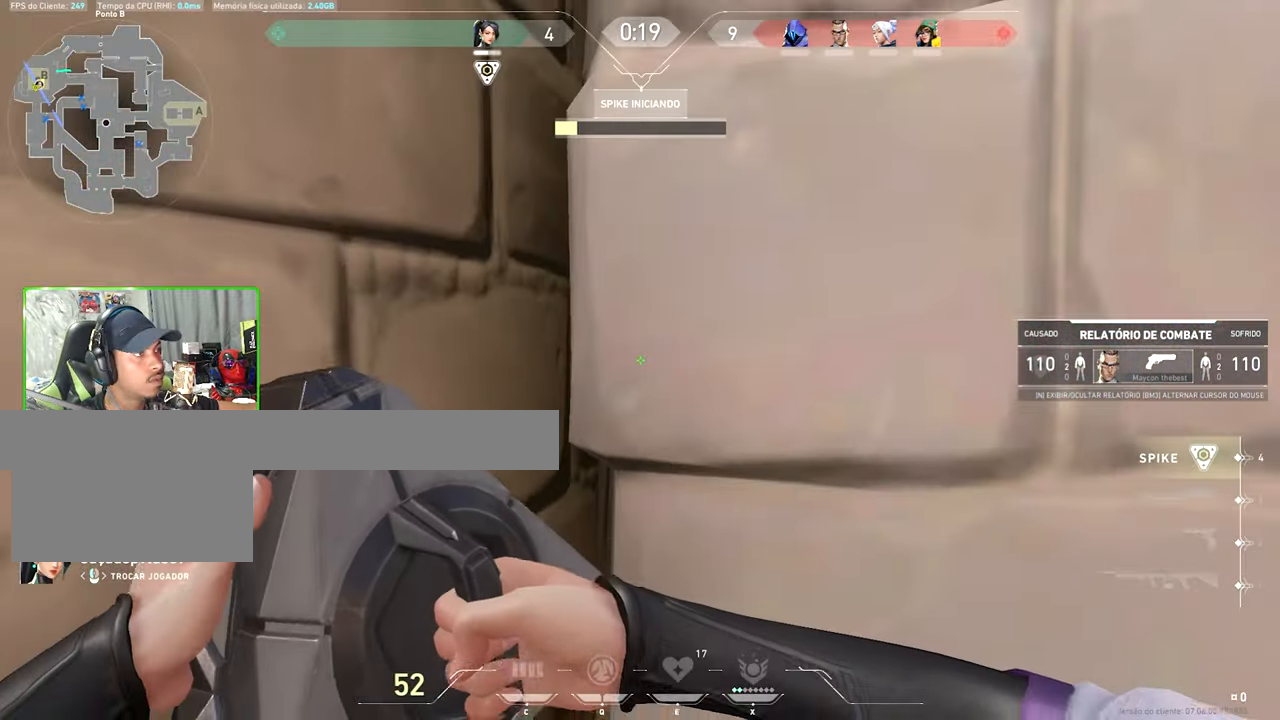
{"keys": ["v"], "mouse": [], "events": []}
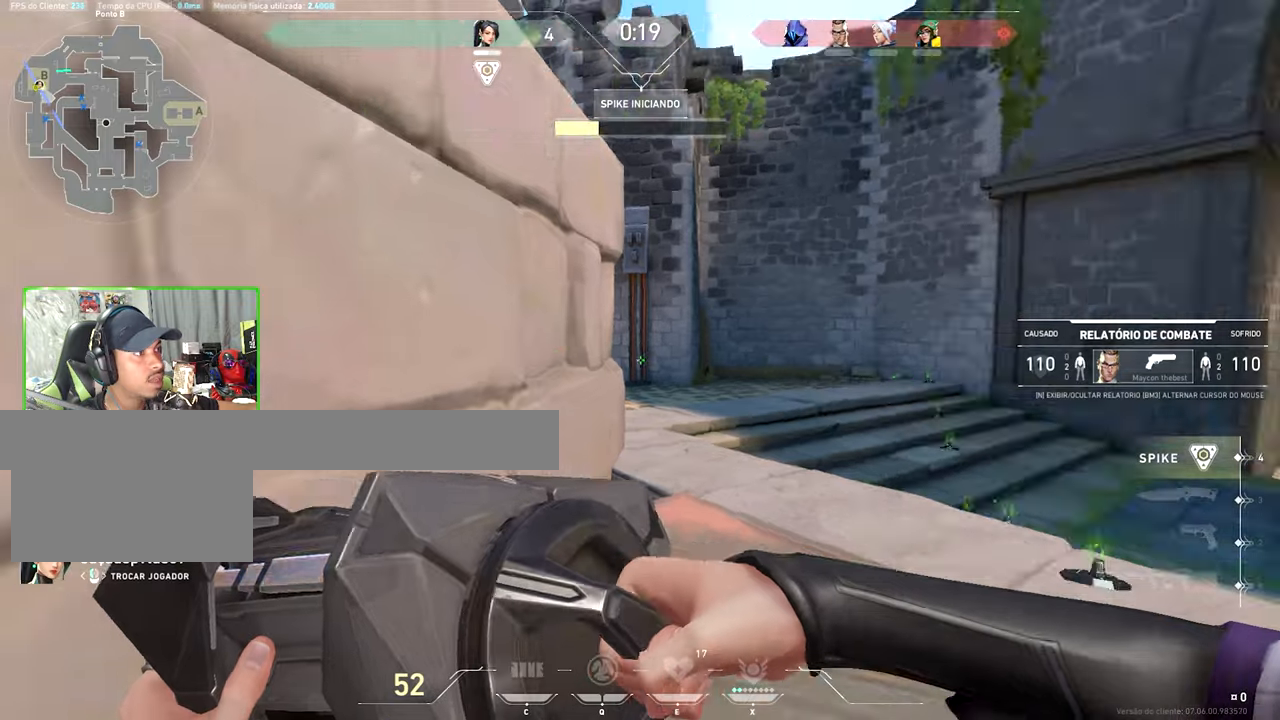
{"keys": ["v"], "mouse": [], "events": []}
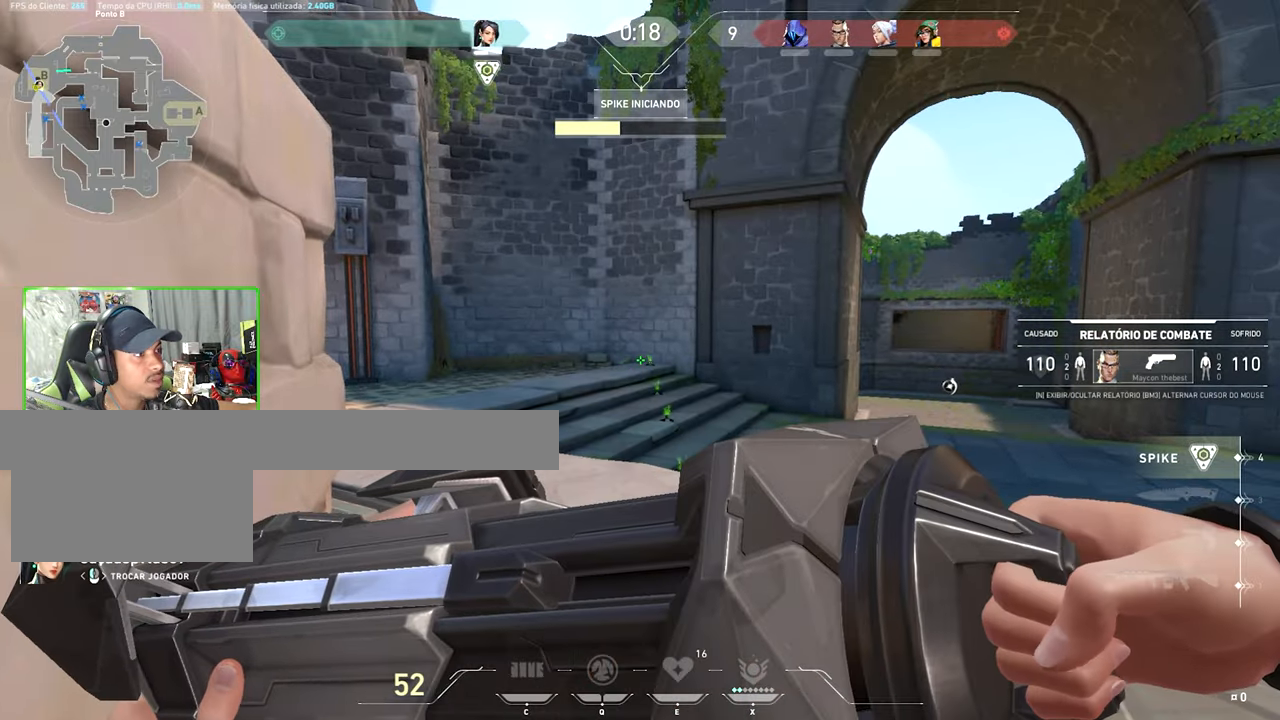
{"keys": ["v"], "mouse": [], "events": []}
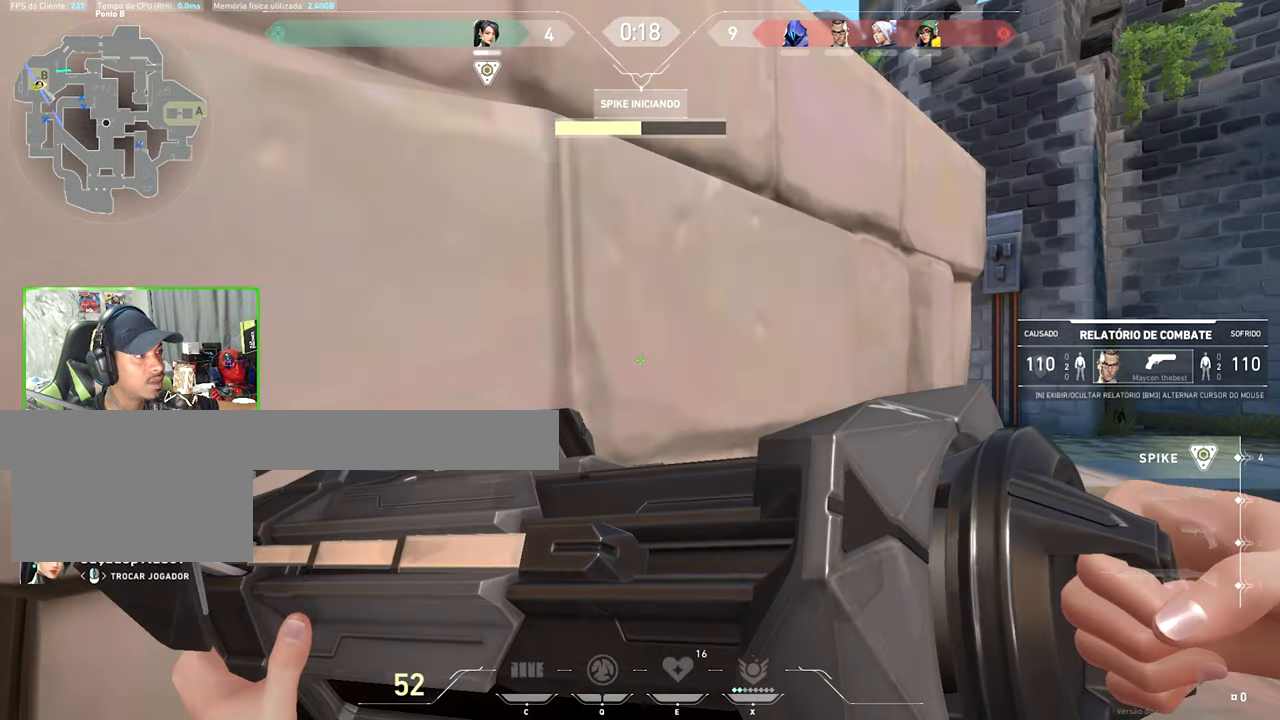
{"keys": ["caps_lock", "v"], "mouse": [], "events": [[150, "caps_lock", "down"]]}
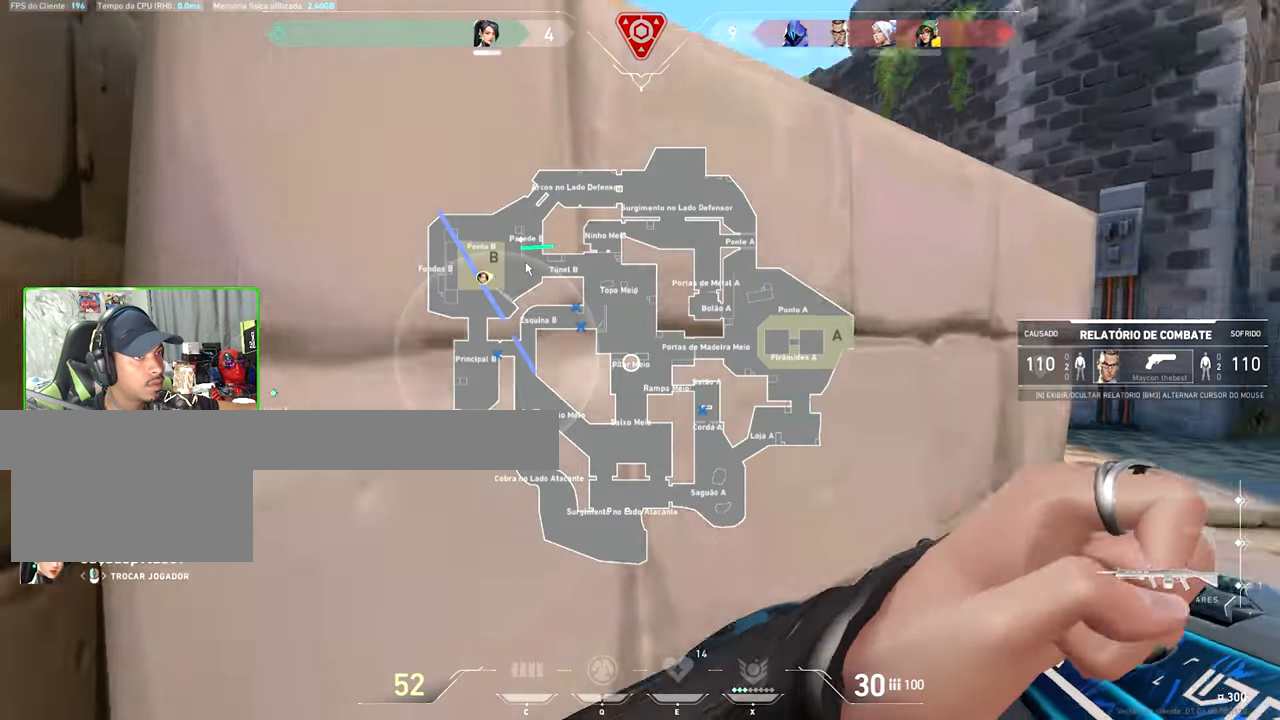
{"keys": [], "mouse": [], "events": [[116, "caps_lock", "up"], [116, "v", "up"]]}
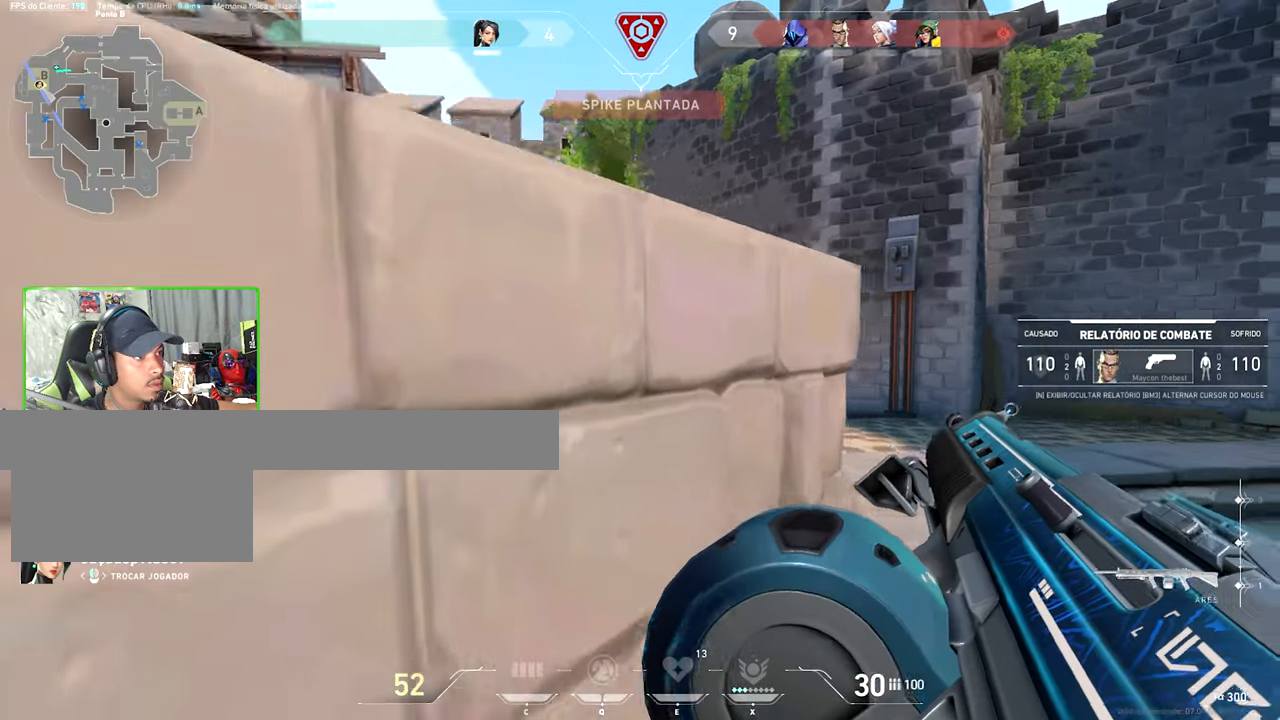
{"keys": [], "mouse": [], "events": []}
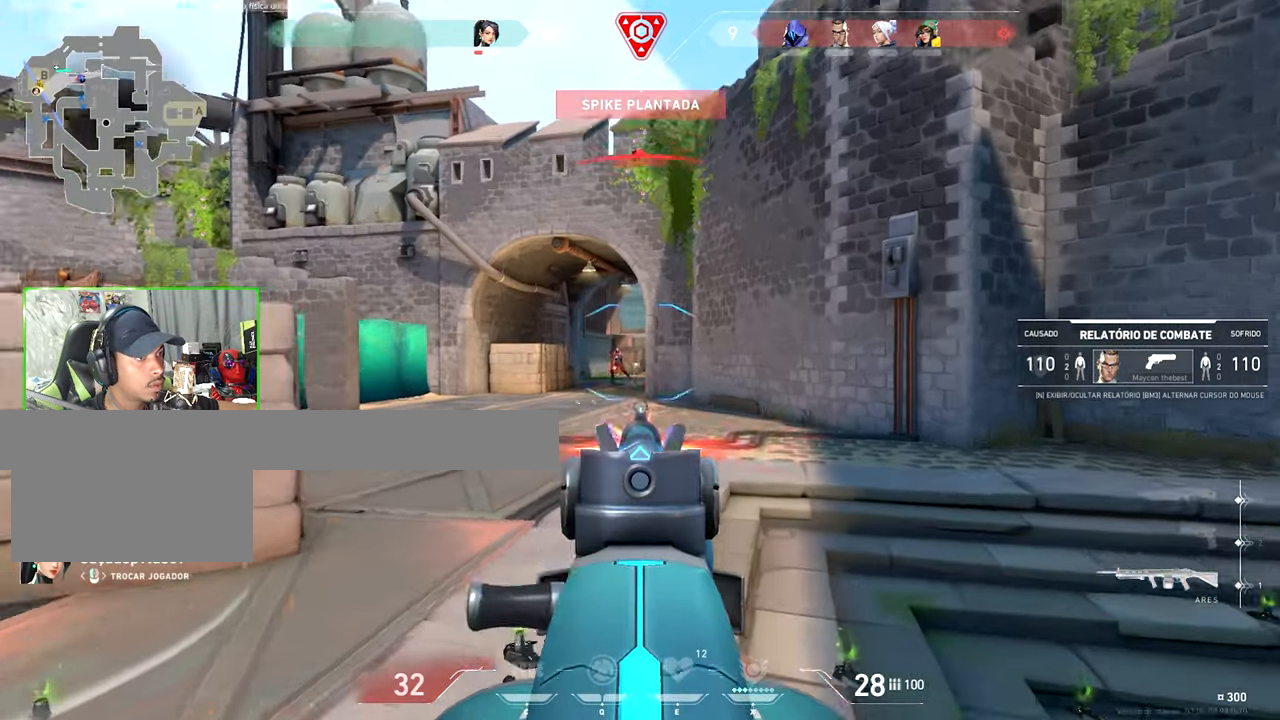
{"keys": [], "mouse": [], "events": []}
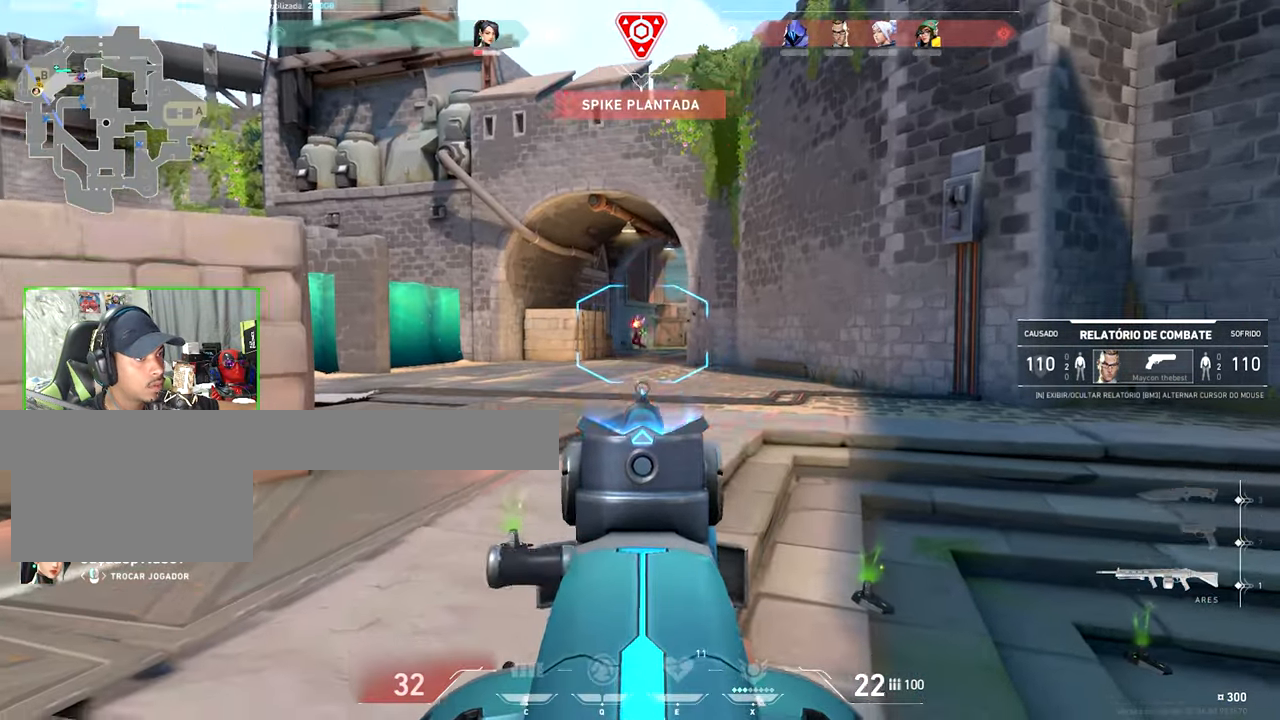
{"keys": [], "mouse": [], "events": []}
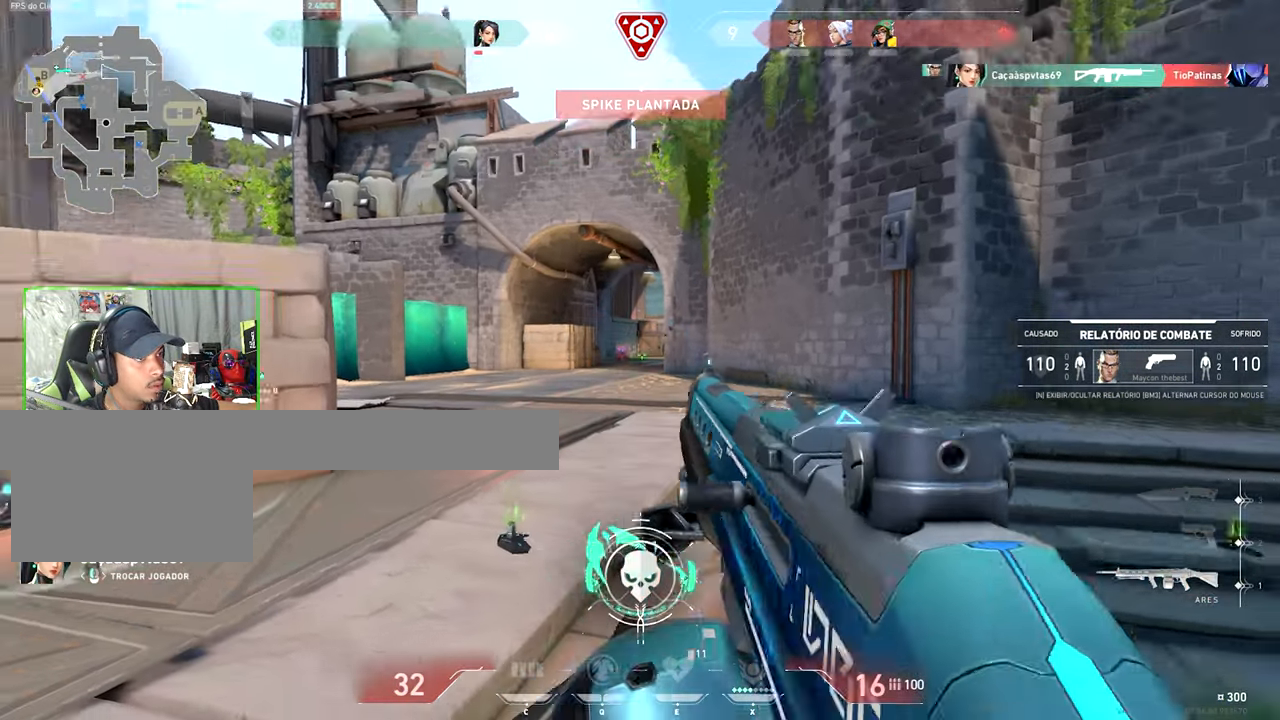
{"keys": [], "mouse": [], "events": []}
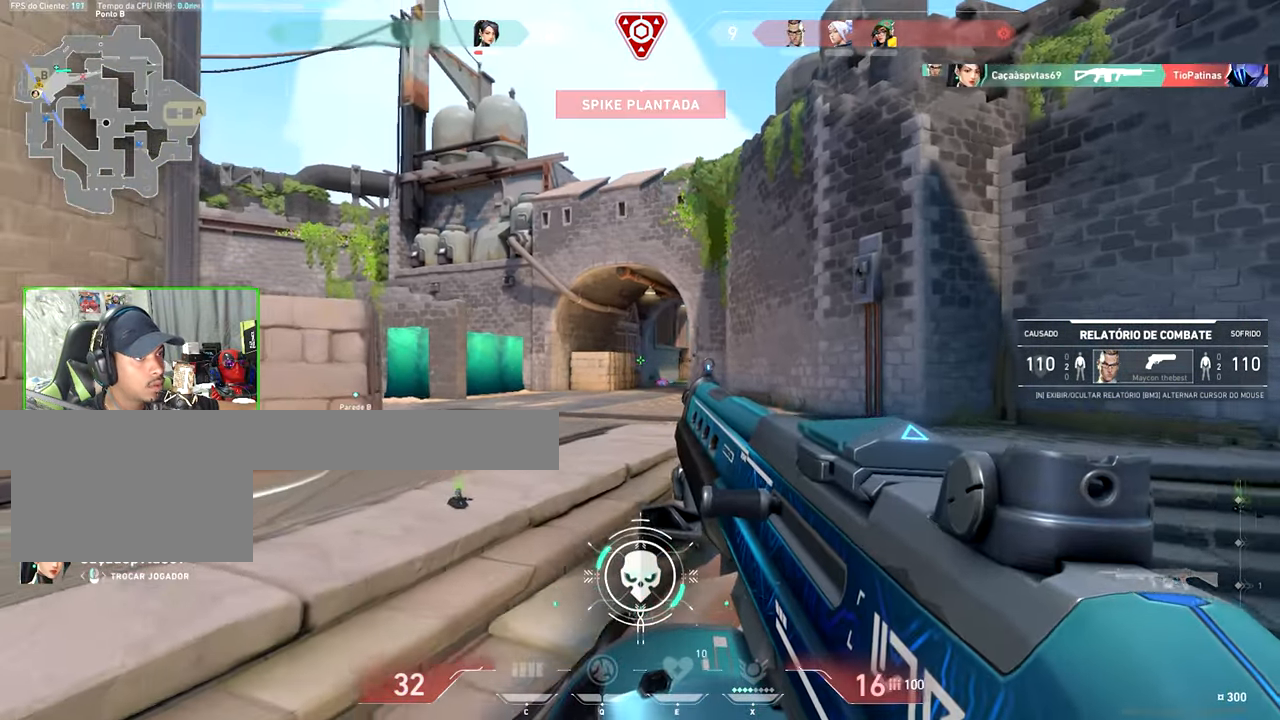
{"keys": [], "mouse": [], "events": []}
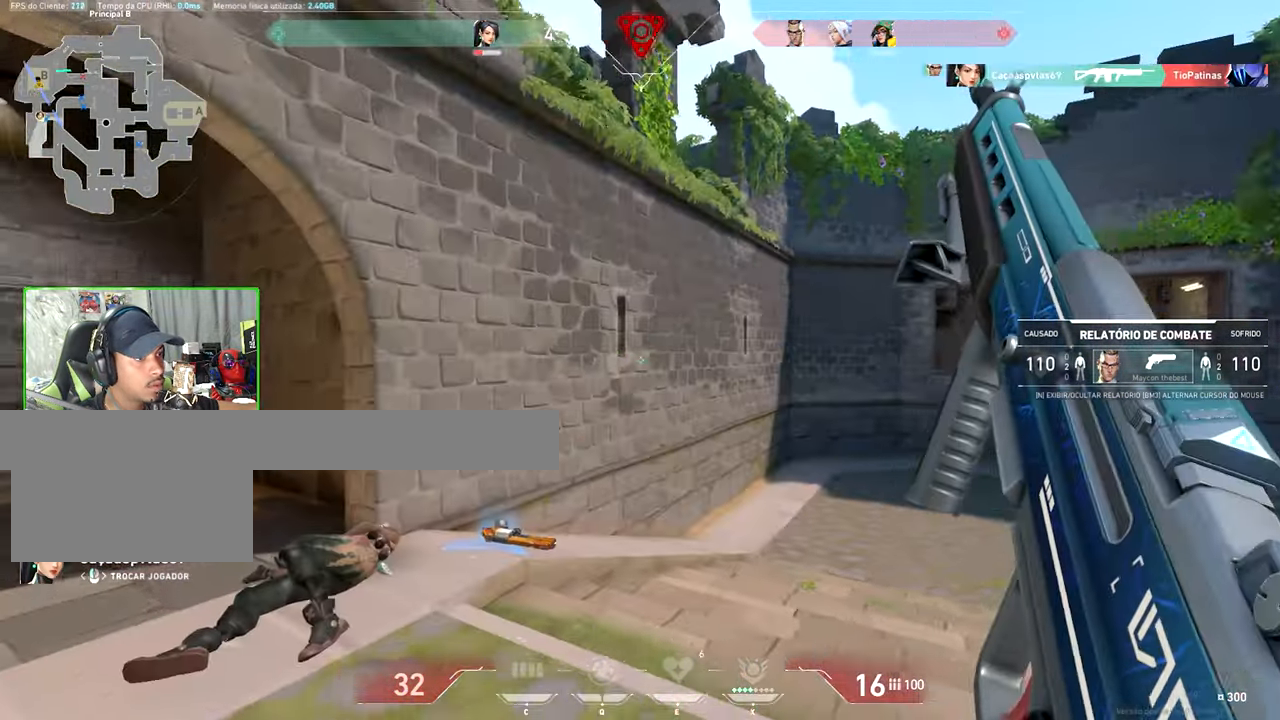
{"keys": [], "mouse": [], "events": []}
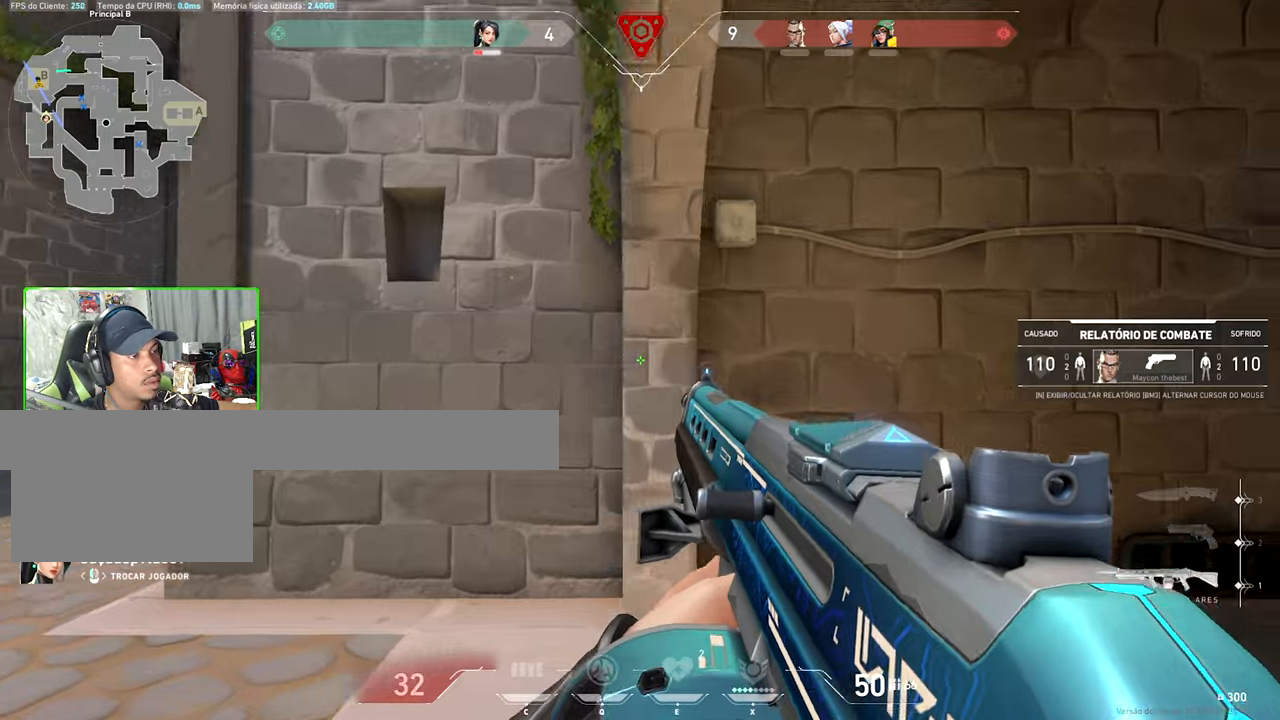
{"keys": [], "mouse": [], "events": []}
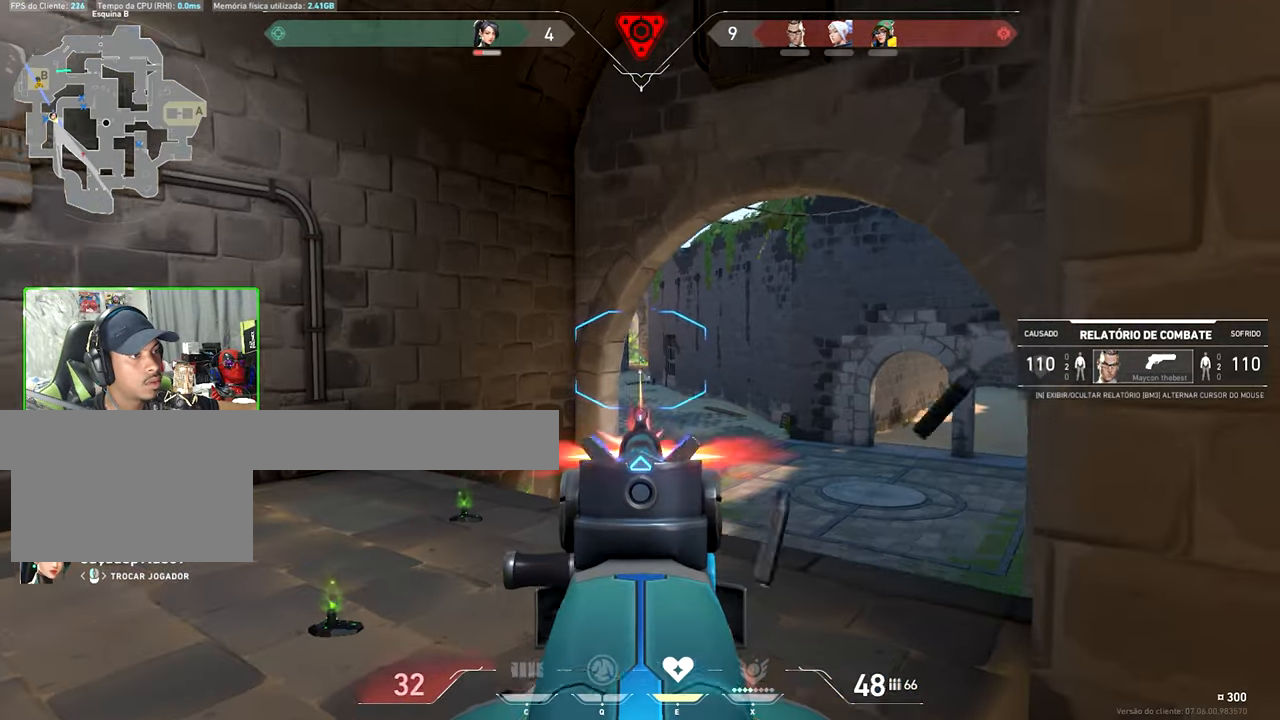
{"keys": ["v"], "mouse": [], "events": [[500, "v", "down"]]}
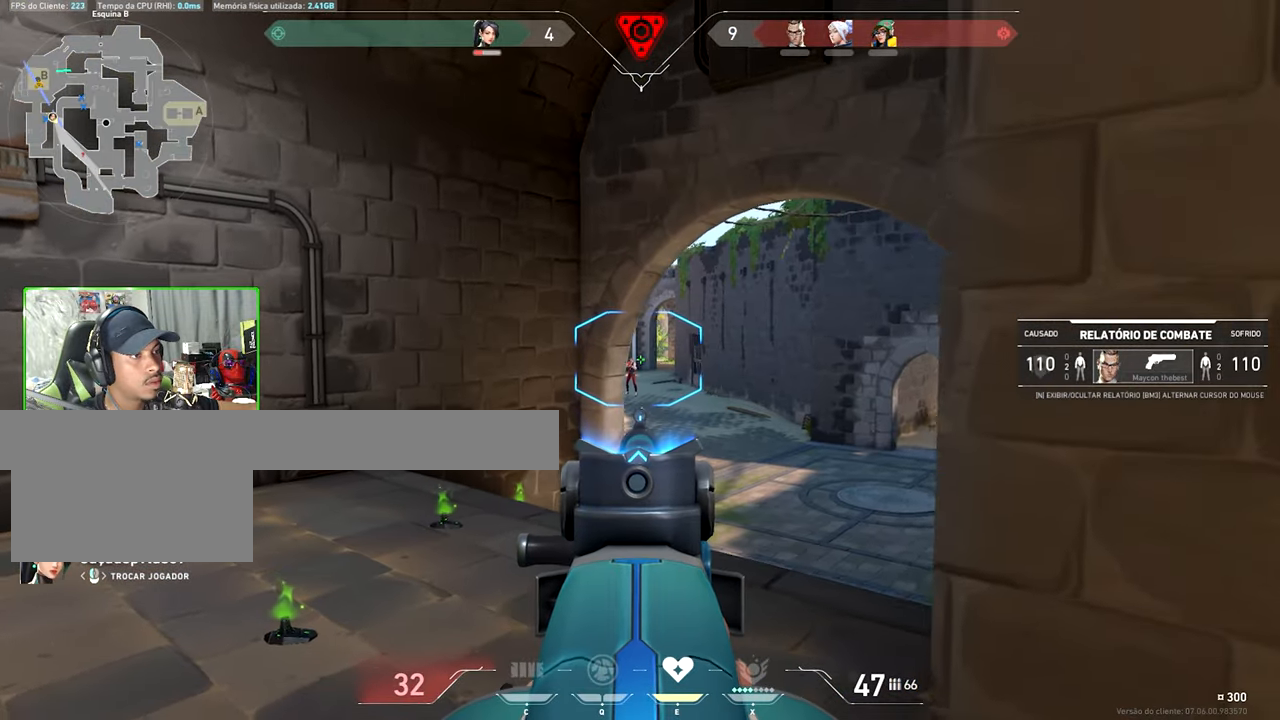
{"keys": ["v"], "mouse": [], "events": []}
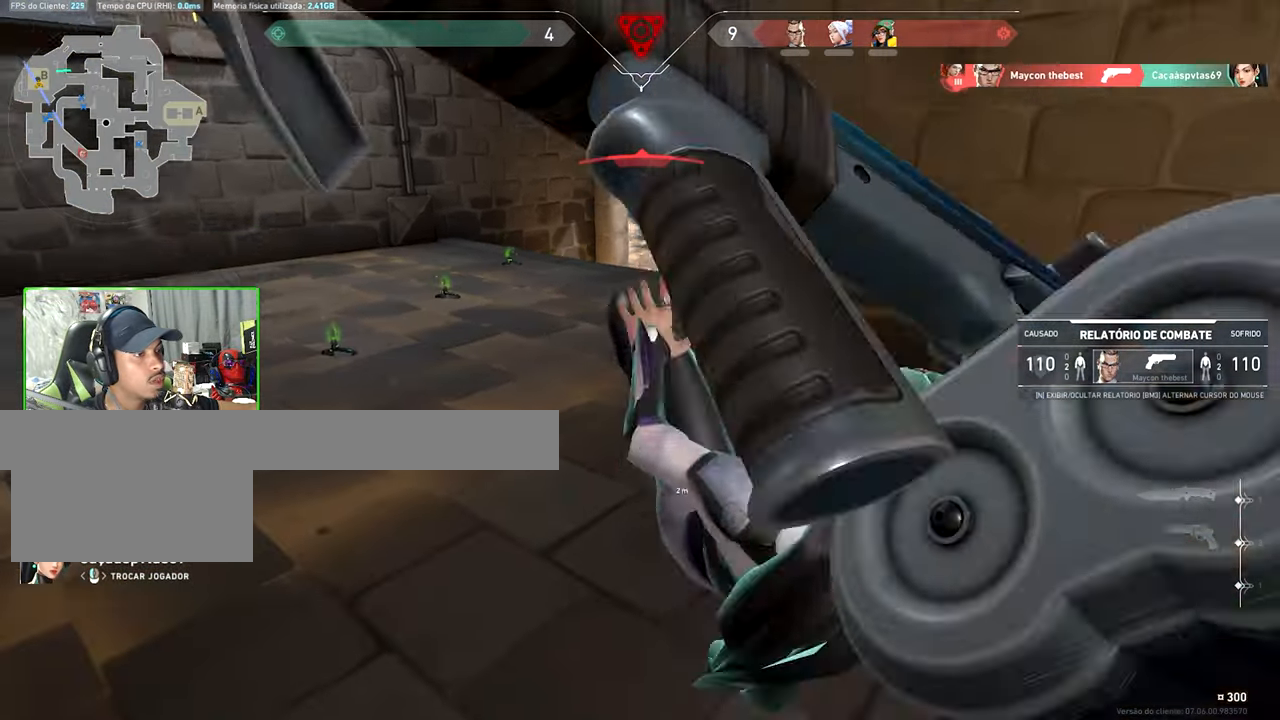
{"keys": [], "mouse": [], "events": [[250, "v", "up"]]}
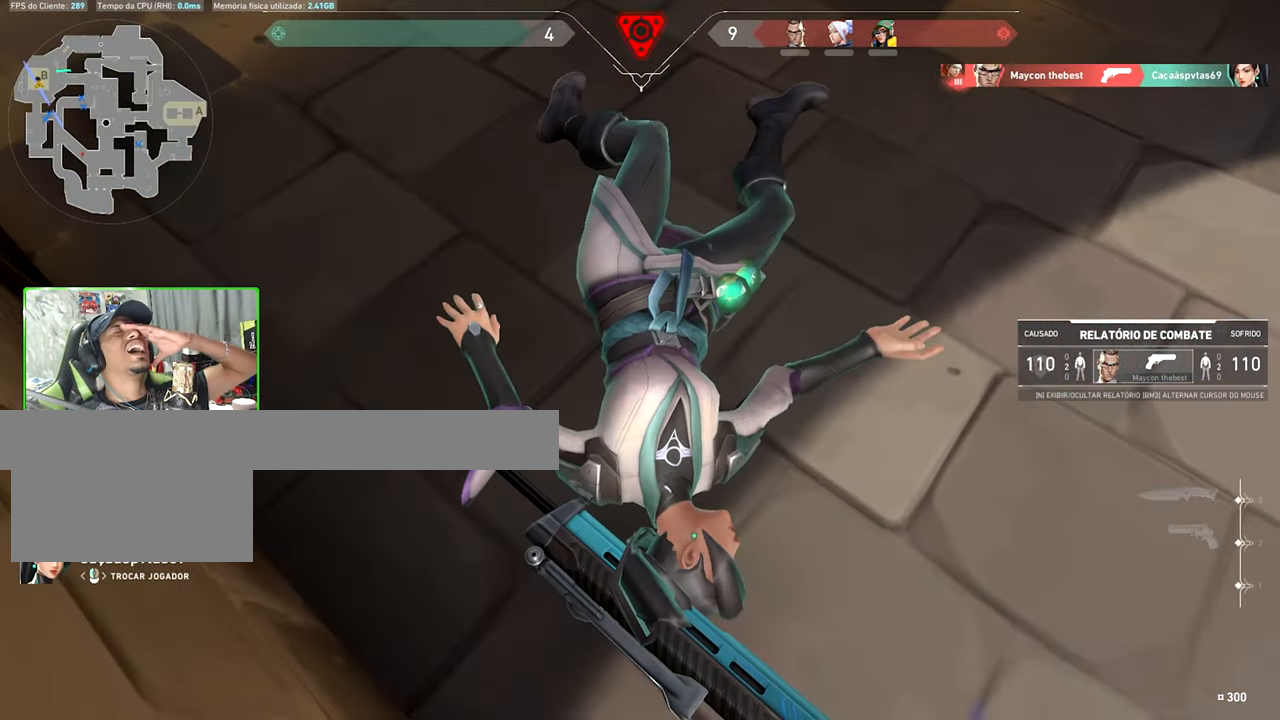
{"keys": [], "mouse": [], "events": []}
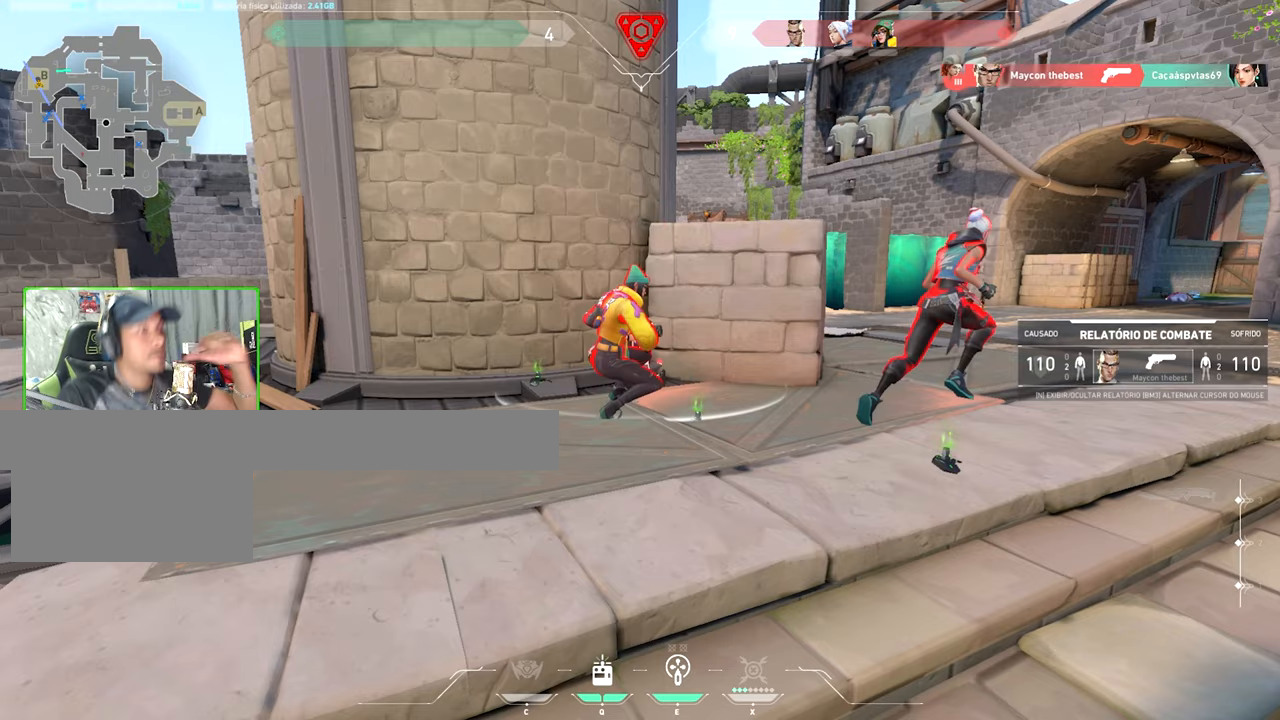
{"keys": [], "mouse": [], "events": []}
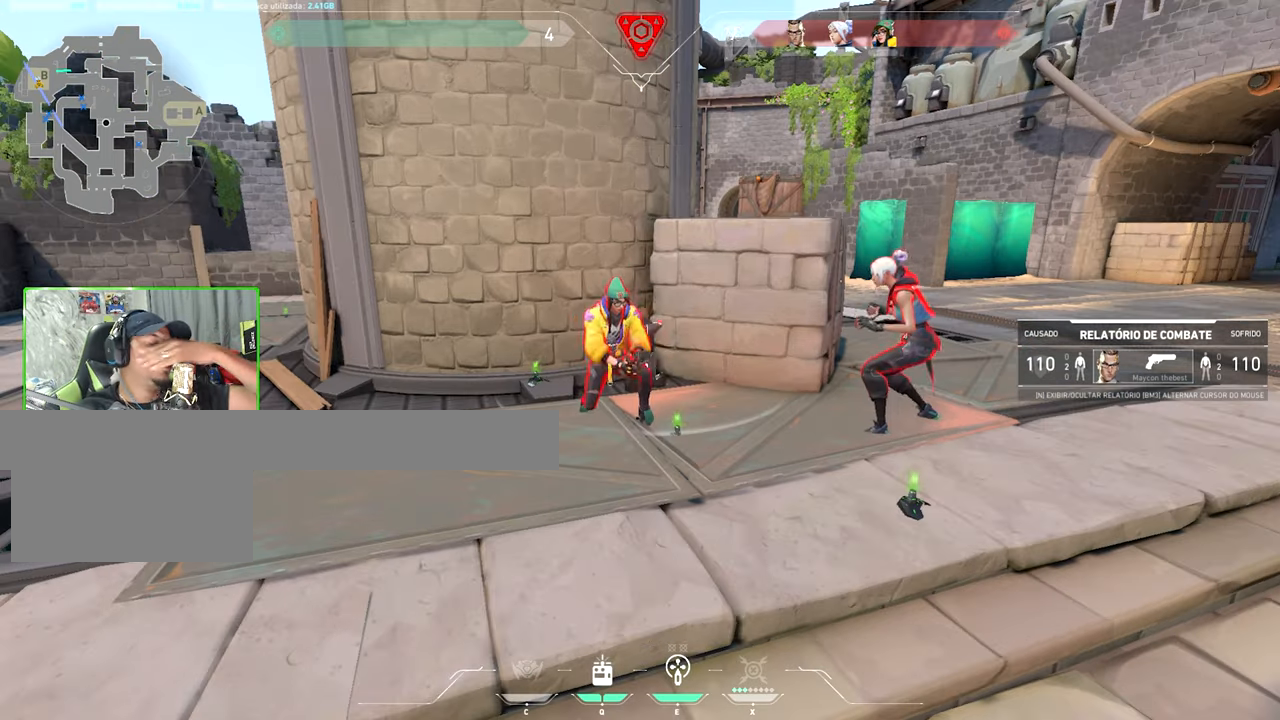
{"keys": [], "mouse": [], "events": []}
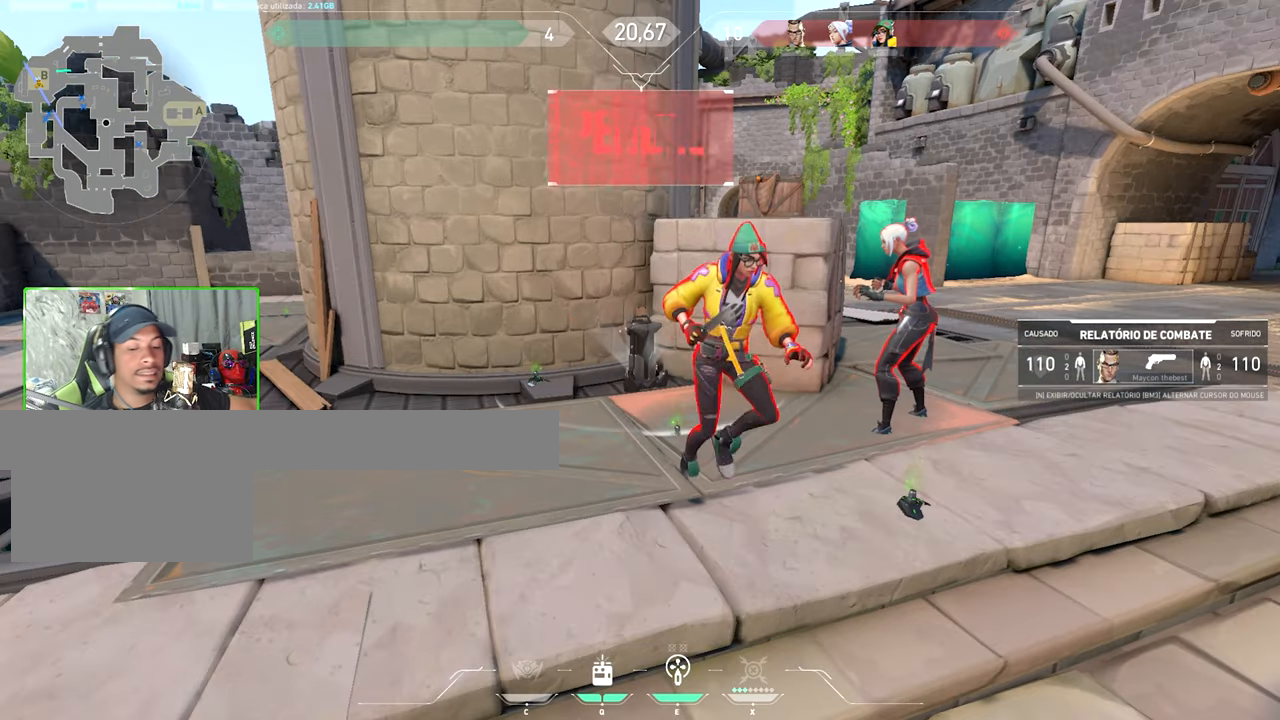
{"keys": [], "mouse": [], "events": []}
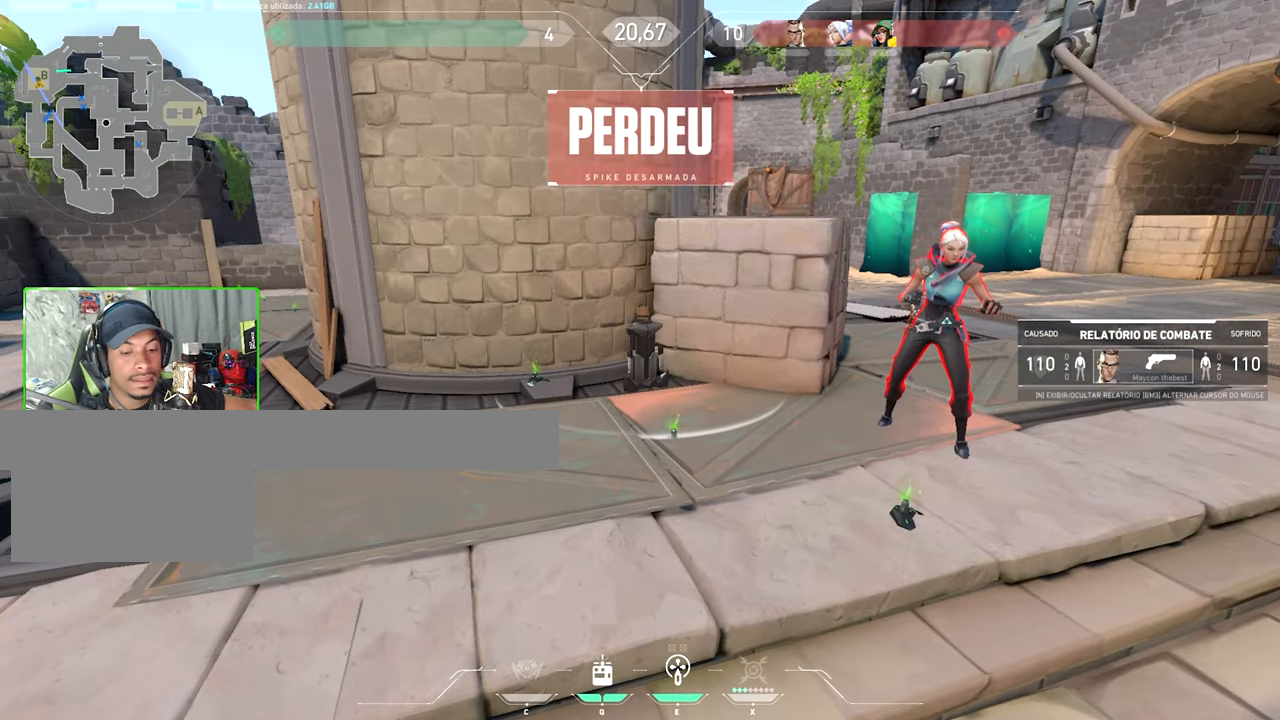
{"keys": [], "mouse": [], "events": []}
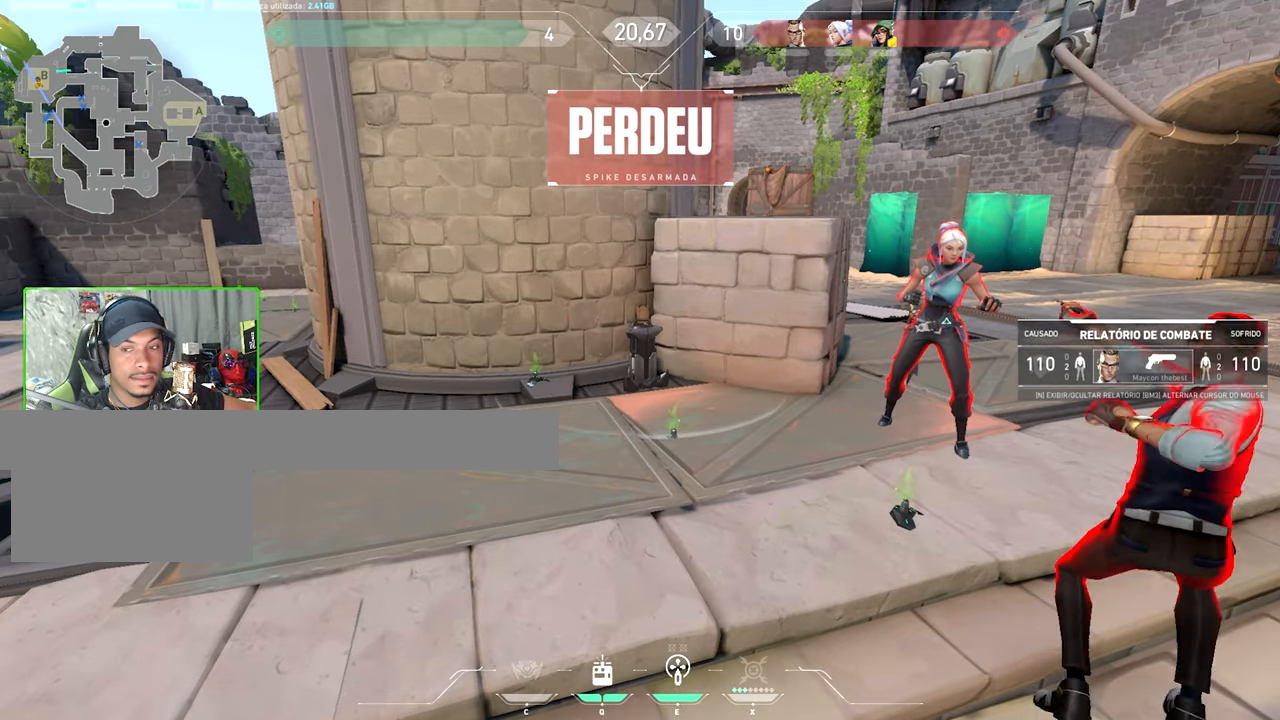
{"keys": [], "mouse": [], "events": []}
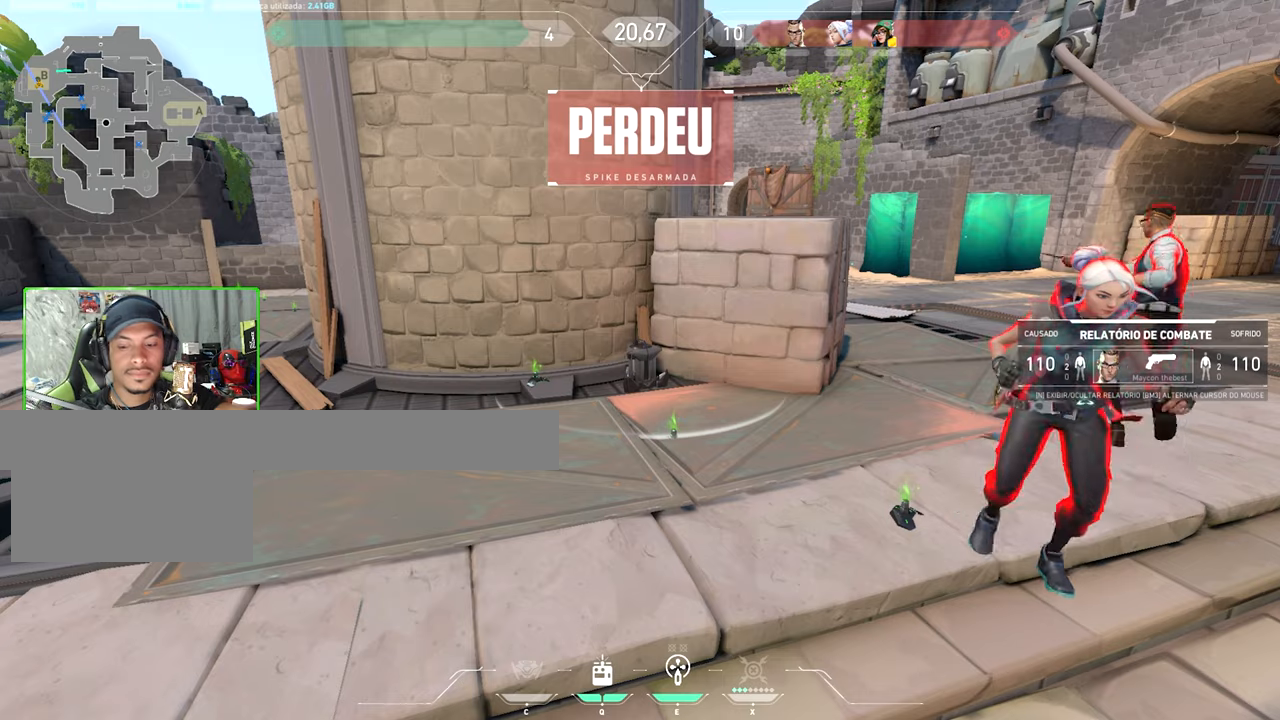
{"keys": [], "mouse": [], "events": []}
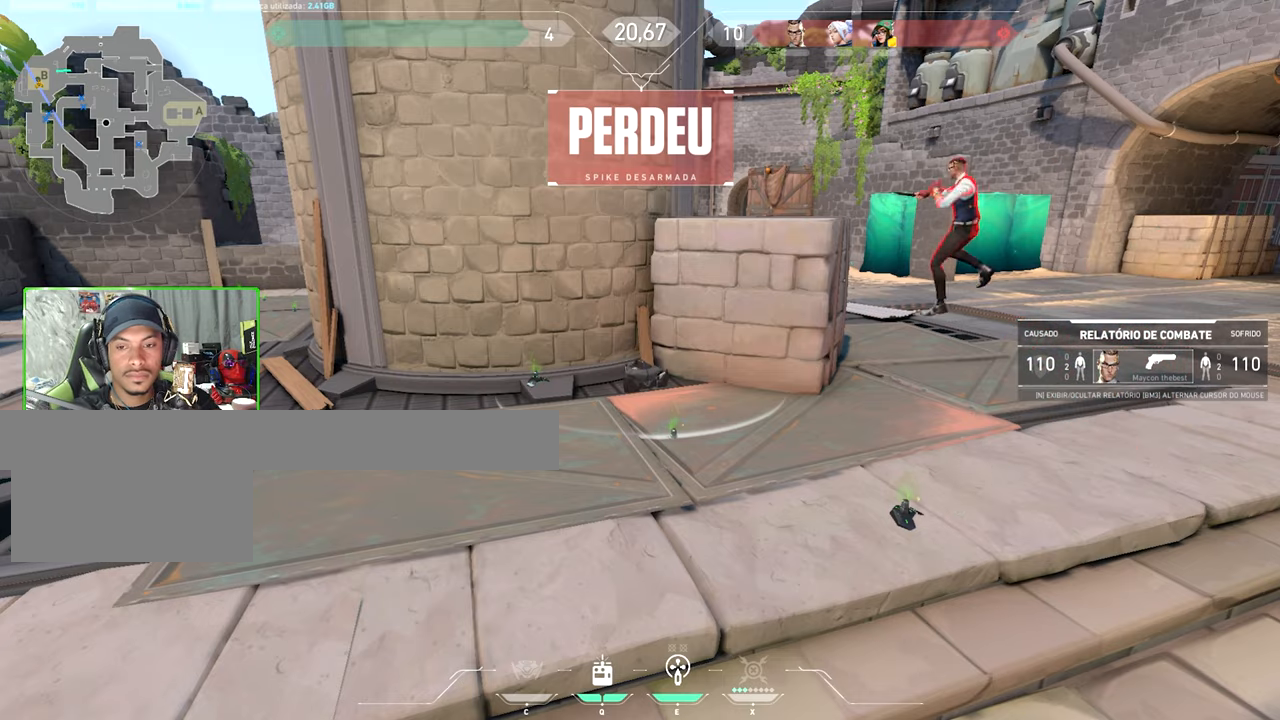
{"keys": [], "mouse": [], "events": []}
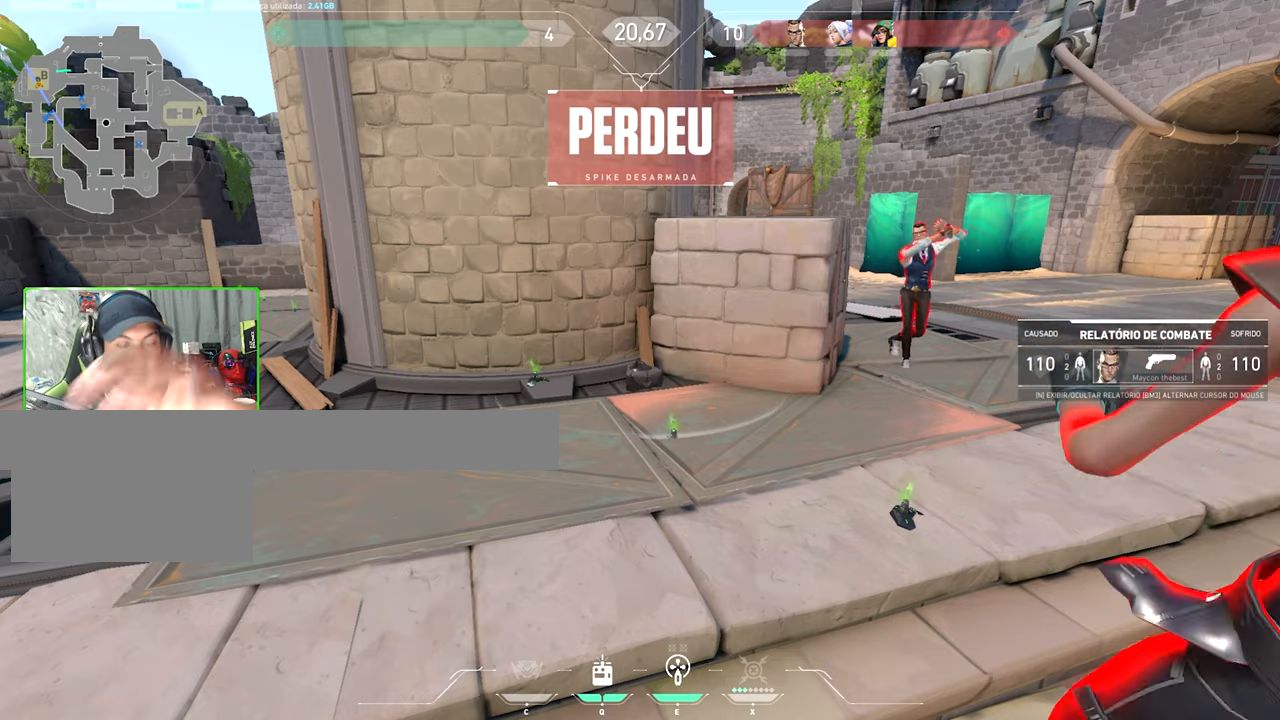
{"keys": [], "mouse": [], "events": []}
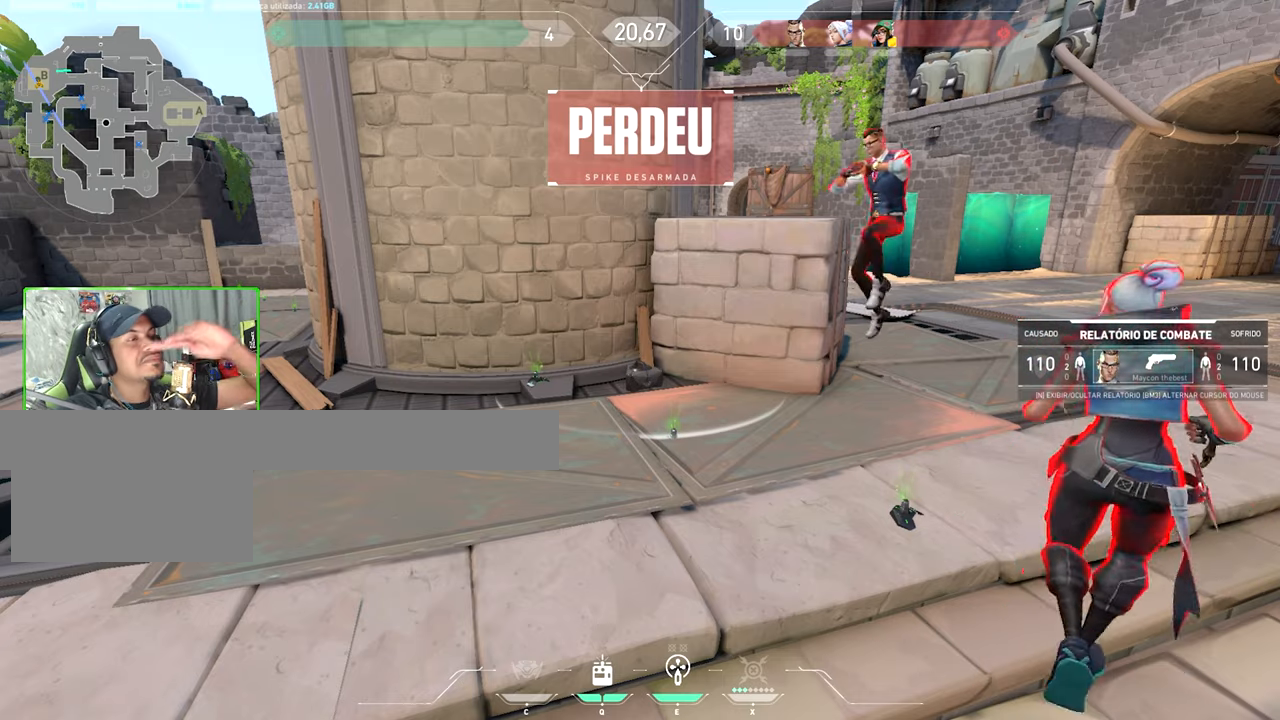
{"keys": [], "mouse": [], "events": []}
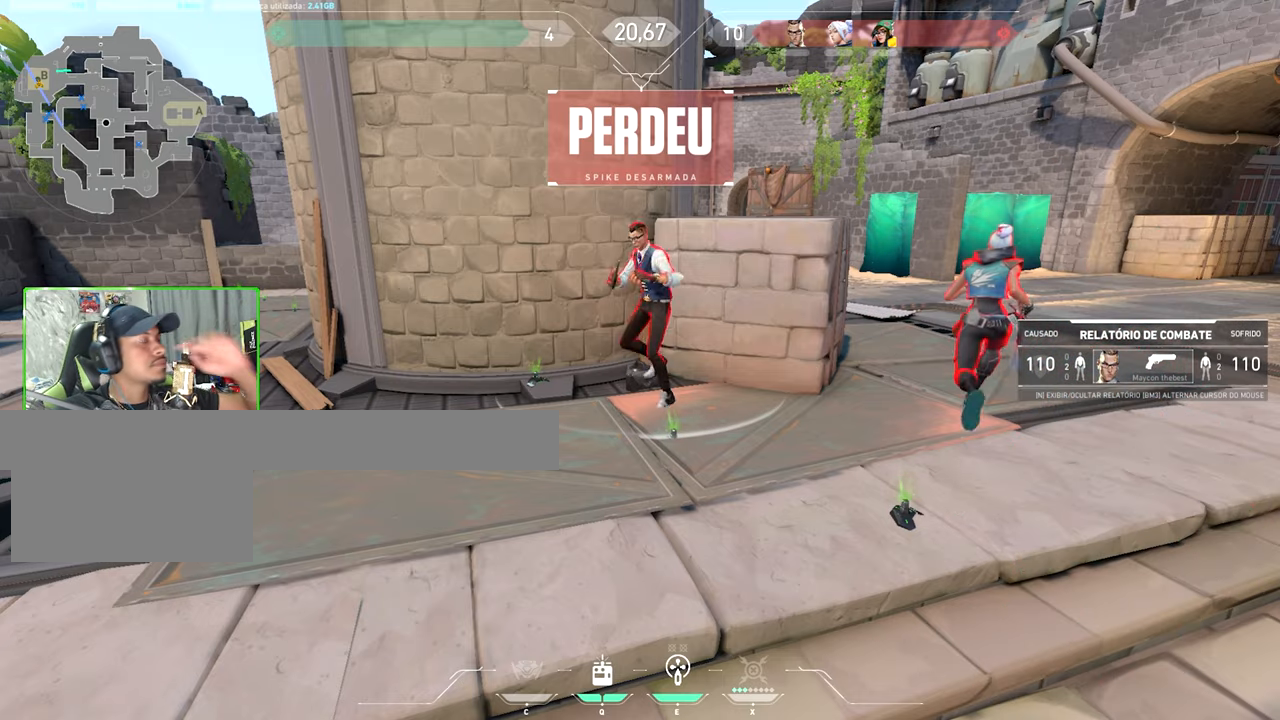
{"keys": ["w"], "mouse": [], "events": [[184, "w", "down"]]}
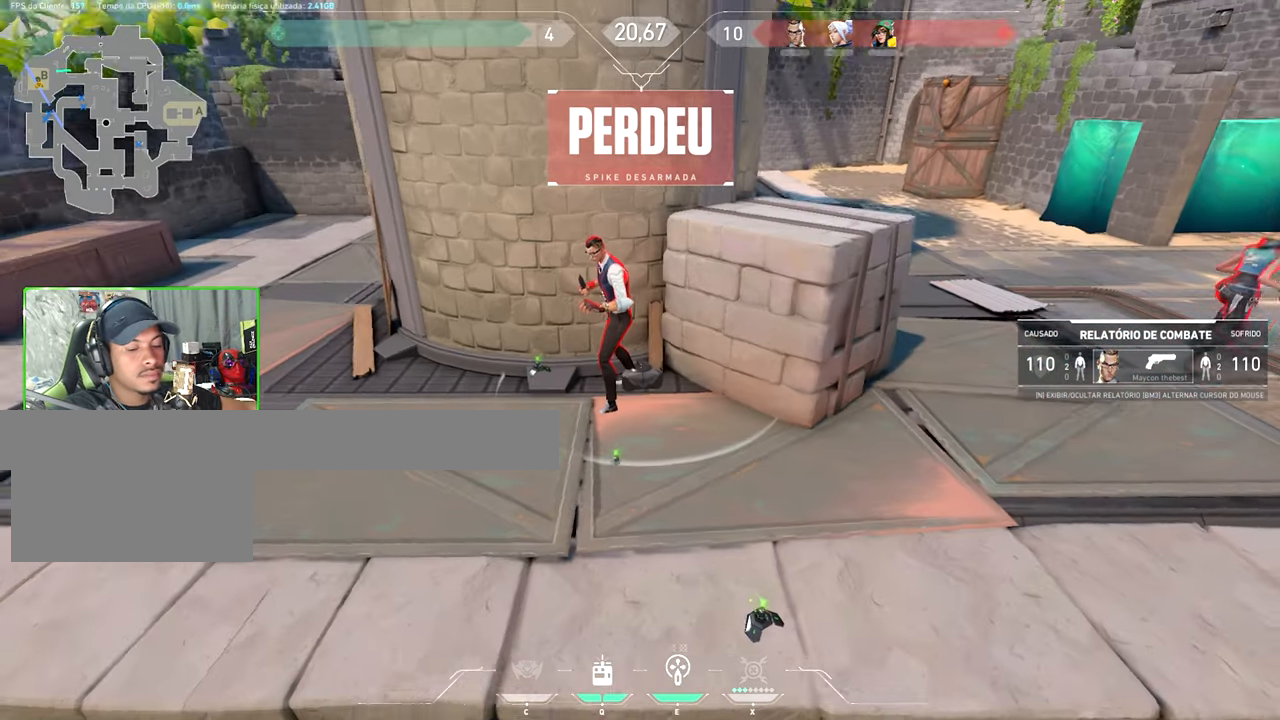
{"keys": ["v", "w"], "mouse": [], "events": [[167, "v", "down"]]}
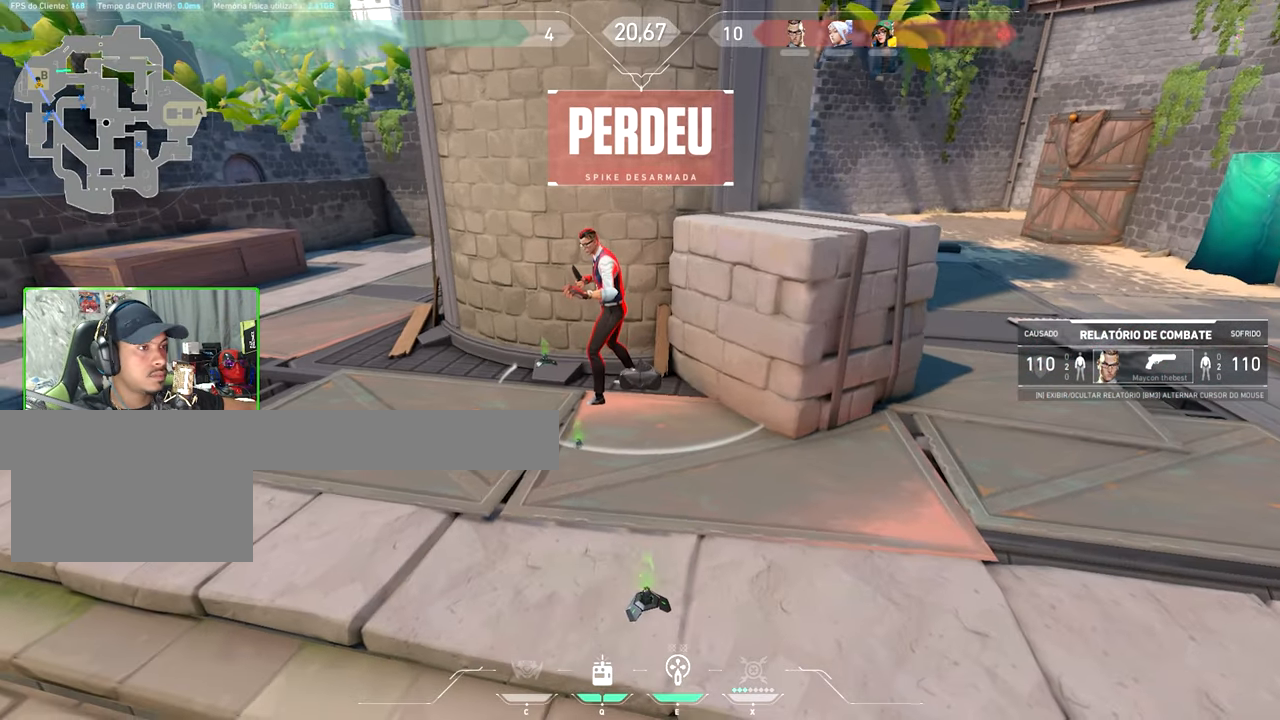
{"keys": ["w"], "mouse": [], "events": [[134, "v", "up"]]}
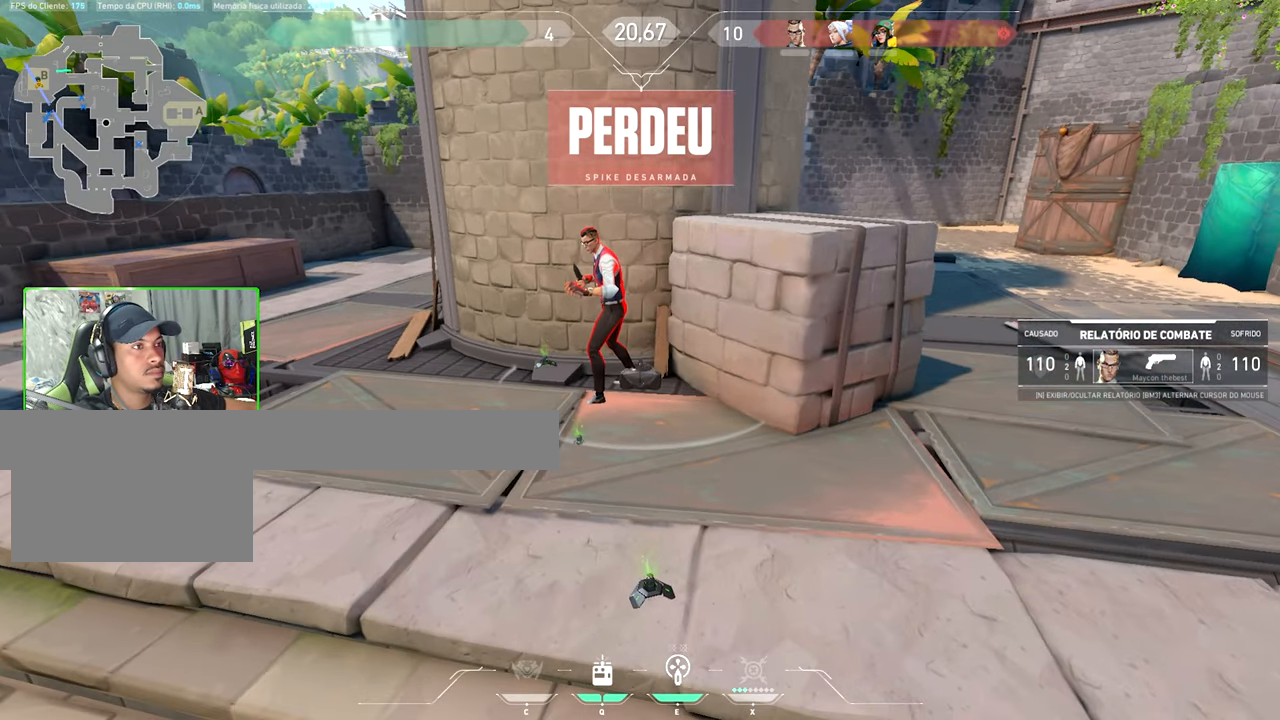
{"keys": ["v", "w"], "mouse": [], "events": [[450, "v", "down"]]}
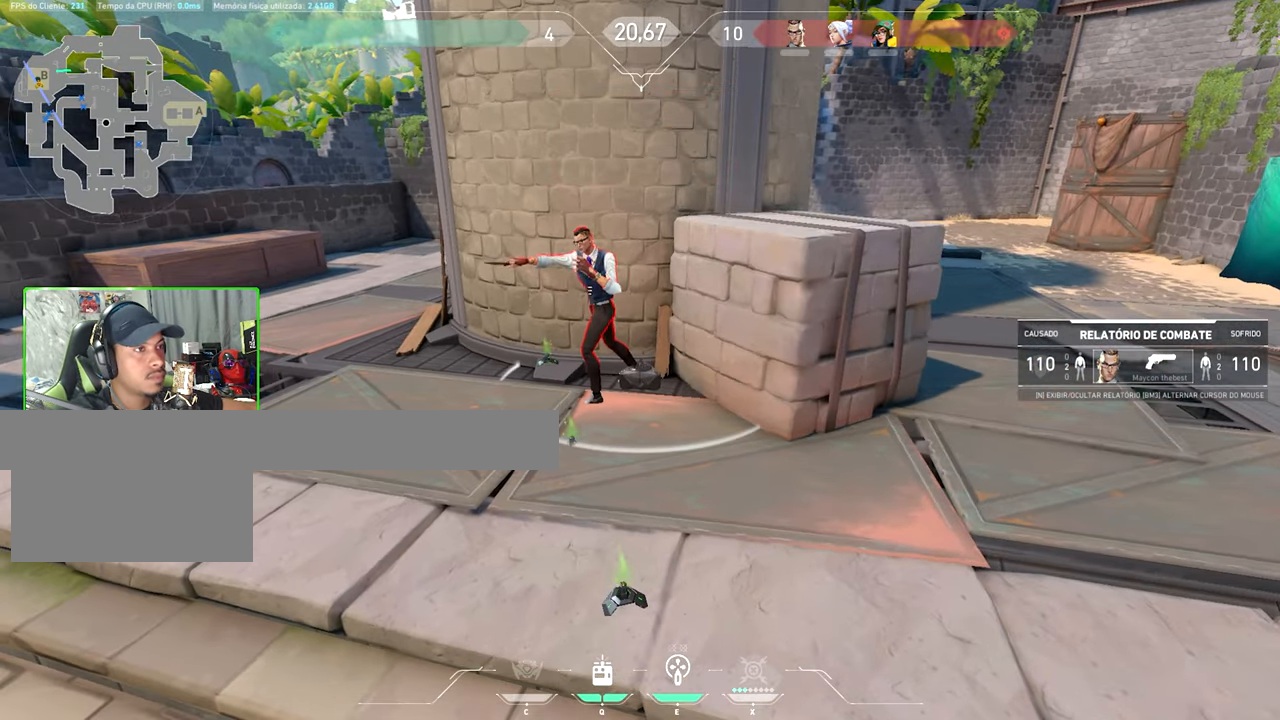
{"keys": ["w"], "mouse": [], "events": [[484, "v", "up"]]}